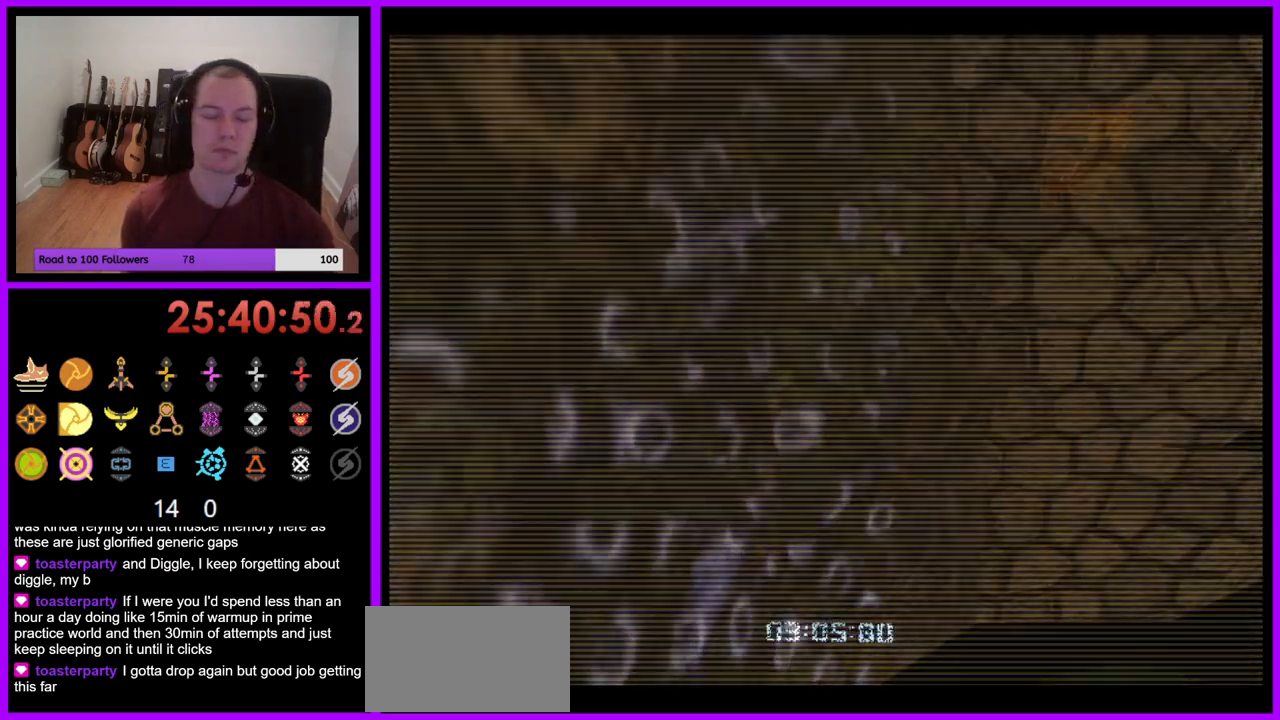
Gameplay with a controller (Nintendo layout); each line is a JSON object with the inputs held at the frame after it (dt_ms = milliseconds from this image to that frame). "events" lists button and stick changes between this image and that frame as [ms after this image, input, new state], when the widget could be followed in between. Not read: L3 R1 R3 START.
{"dt_ms": 500, "buttons": [], "left_stick": "left", "right_stick": "center", "events": []}
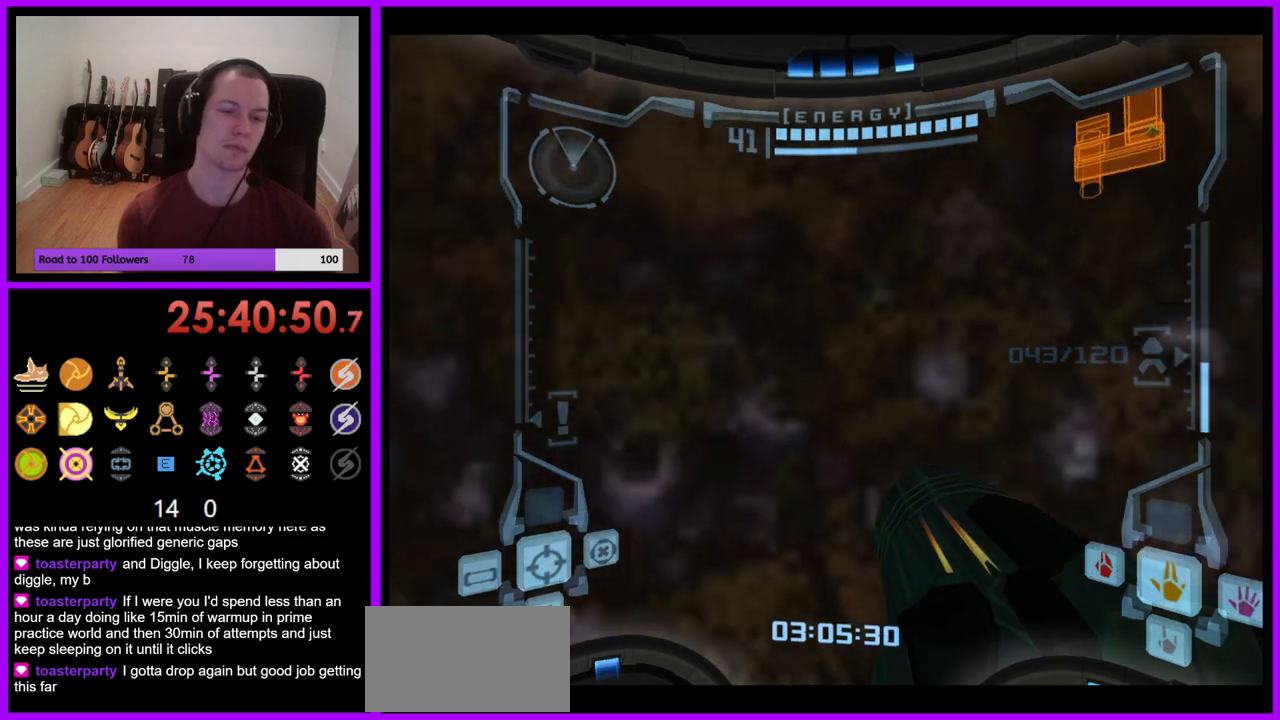
{"dt_ms": 500, "buttons": [], "left_stick": "down-left", "right_stick": "center", "events": [[233, "left_stick", "down-left"]]}
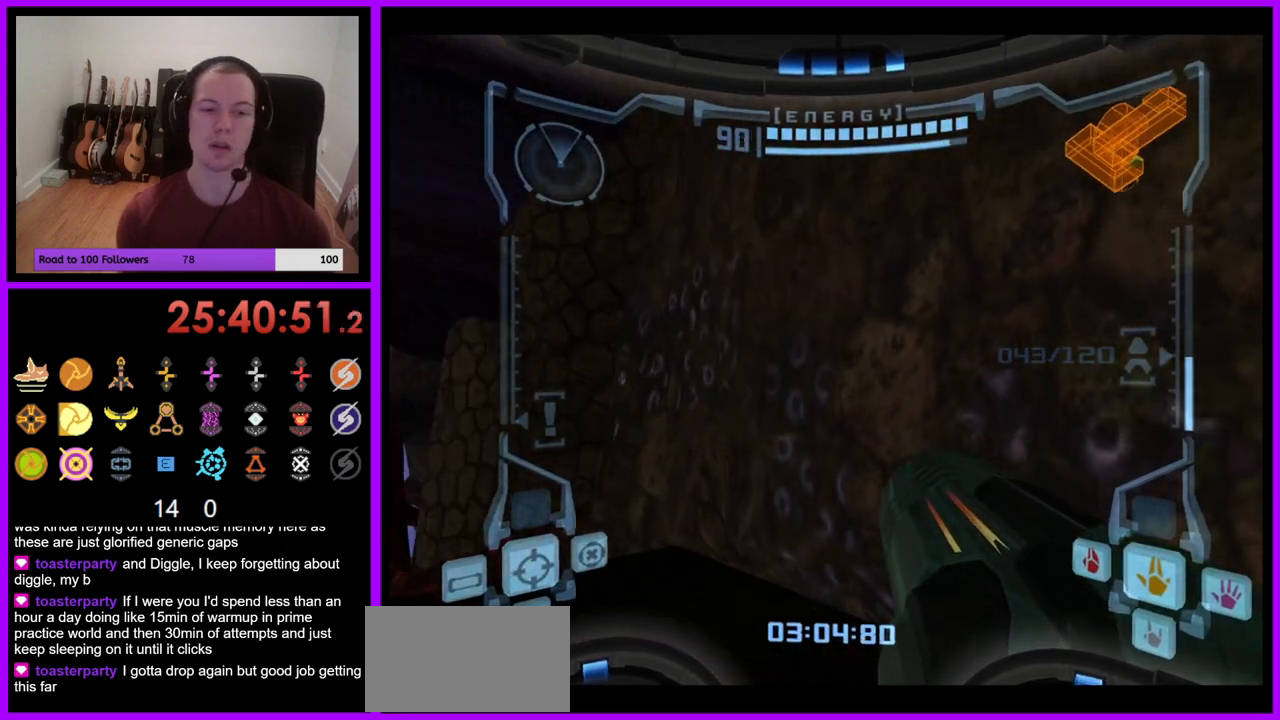
{"dt_ms": 500, "buttons": ["L1"], "left_stick": "up-left", "right_stick": "center", "events": [[50, "left_stick", "left"], [333, "left_stick", "up"], [350, "L1", "down"], [500, "left_stick", "up-left"]]}
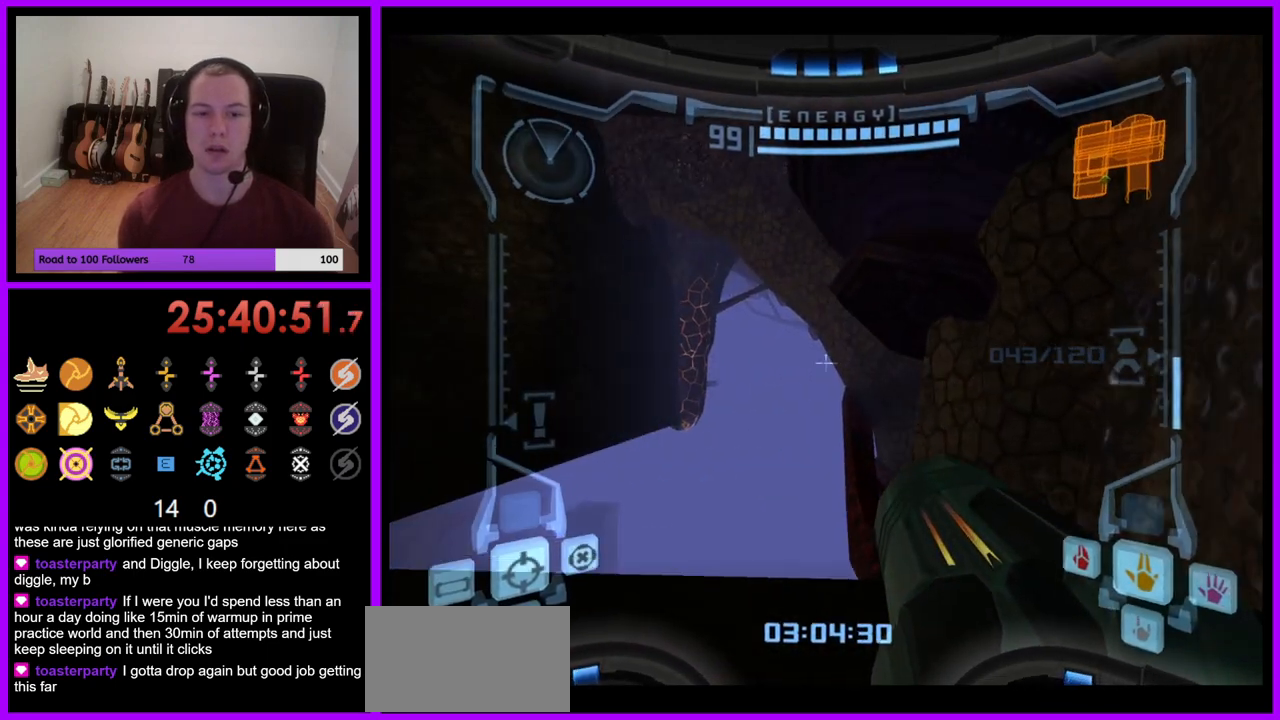
{"dt_ms": 500, "buttons": ["L1"], "left_stick": "up-left", "right_stick": "center", "events": [[300, "B", "down"], [433, "B", "up"]]}
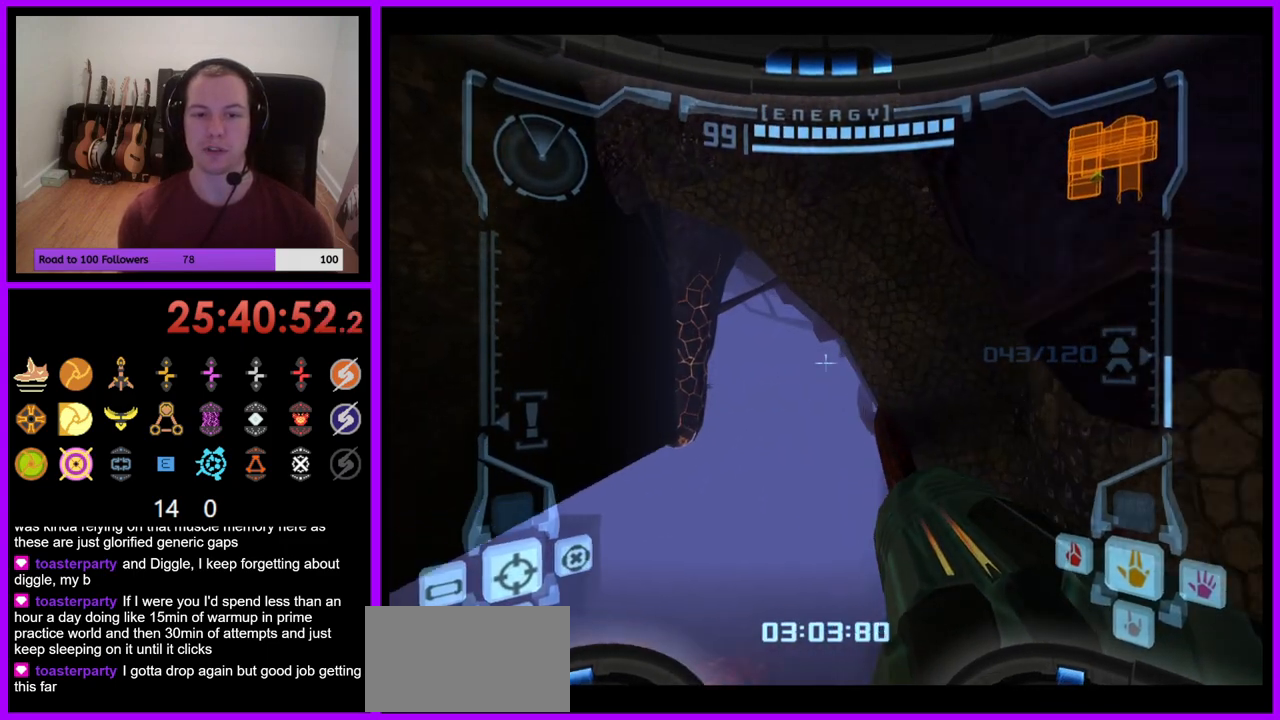
{"dt_ms": 500, "buttons": ["B"], "left_stick": "right", "right_stick": "up"}
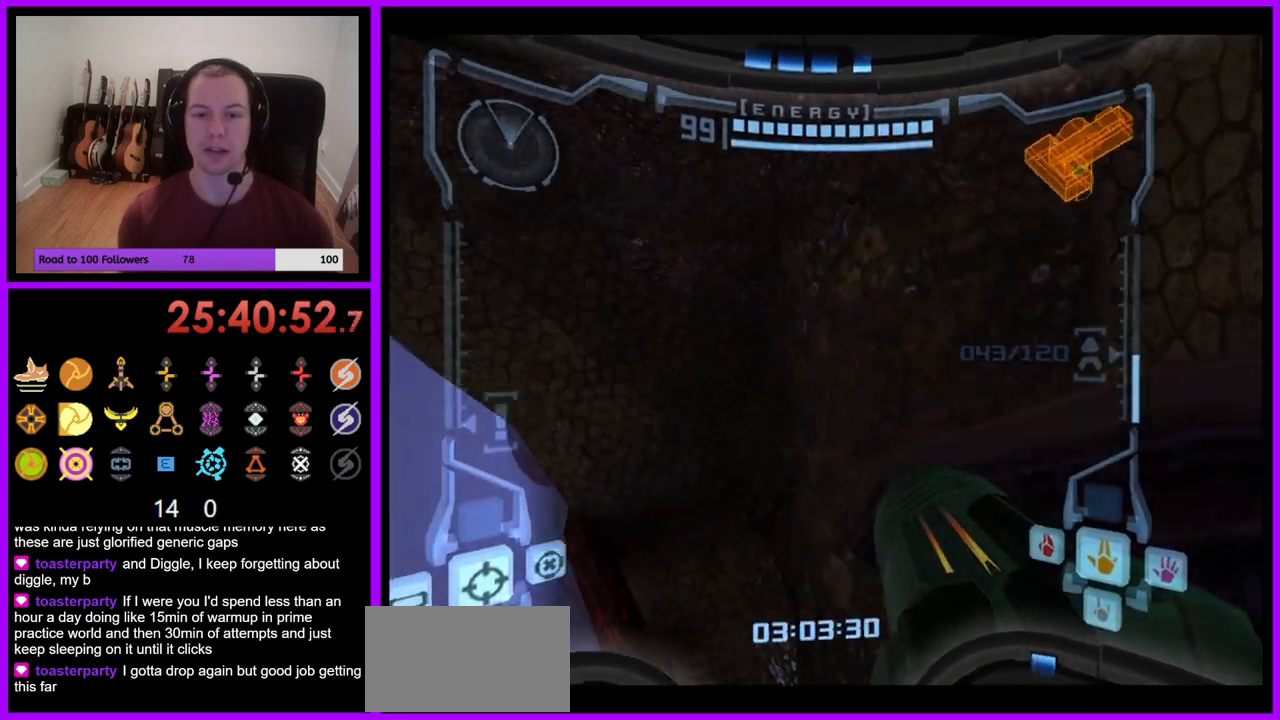
{"dt_ms": 500, "buttons": ["L1"], "left_stick": "up-right", "right_stick": "center", "events": [[33, "B", "up"], [50, "right_stick", "center"], [150, "left_stick", "up-right"], [200, "L1", "down"], [250, "left_stick", "up"], [433, "left_stick", "up-right"]]}
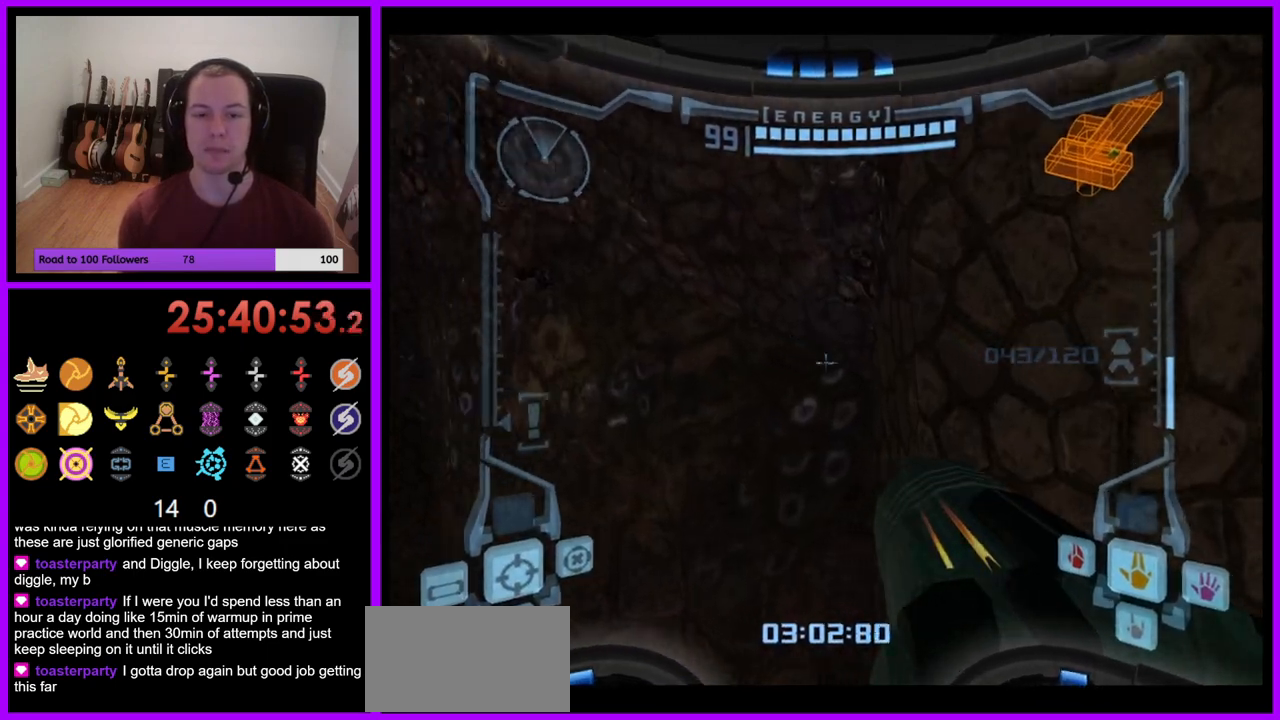
{"dt_ms": 500, "buttons": [], "left_stick": "right", "right_stick": "center", "events": [[67, "left_stick", "center"], [183, "L1", "up"], [250, "left_stick", "right"]]}
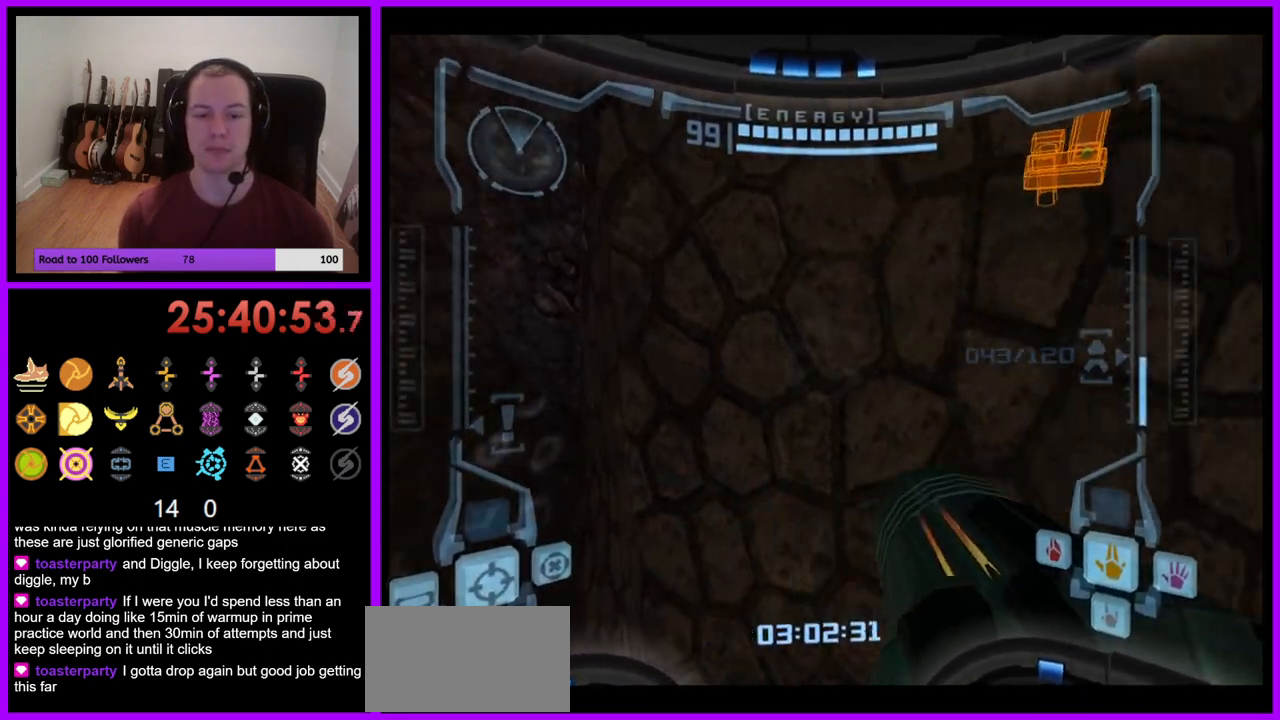
{"dt_ms": 1000, "buttons": [], "left_stick": "center", "right_stick": "center"}
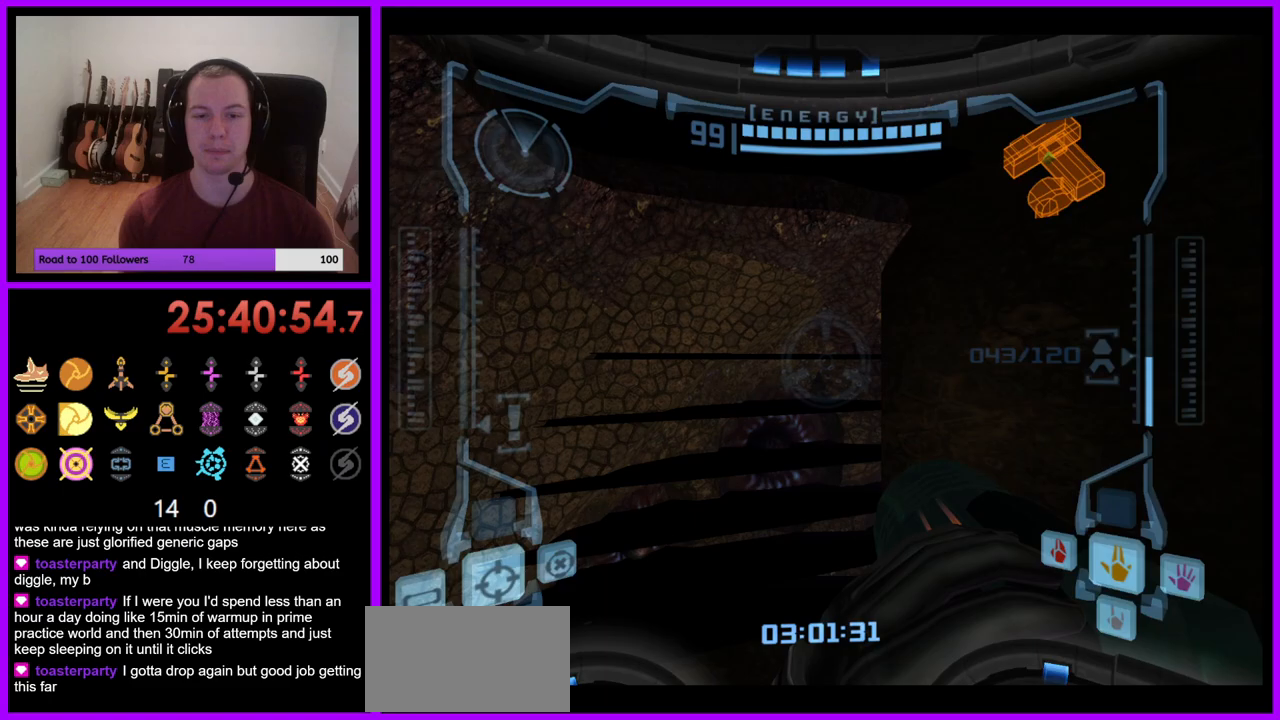
{"dt_ms": 500, "buttons": [], "left_stick": "down", "right_stick": "center", "events": [[233, "left_stick", "down"]]}
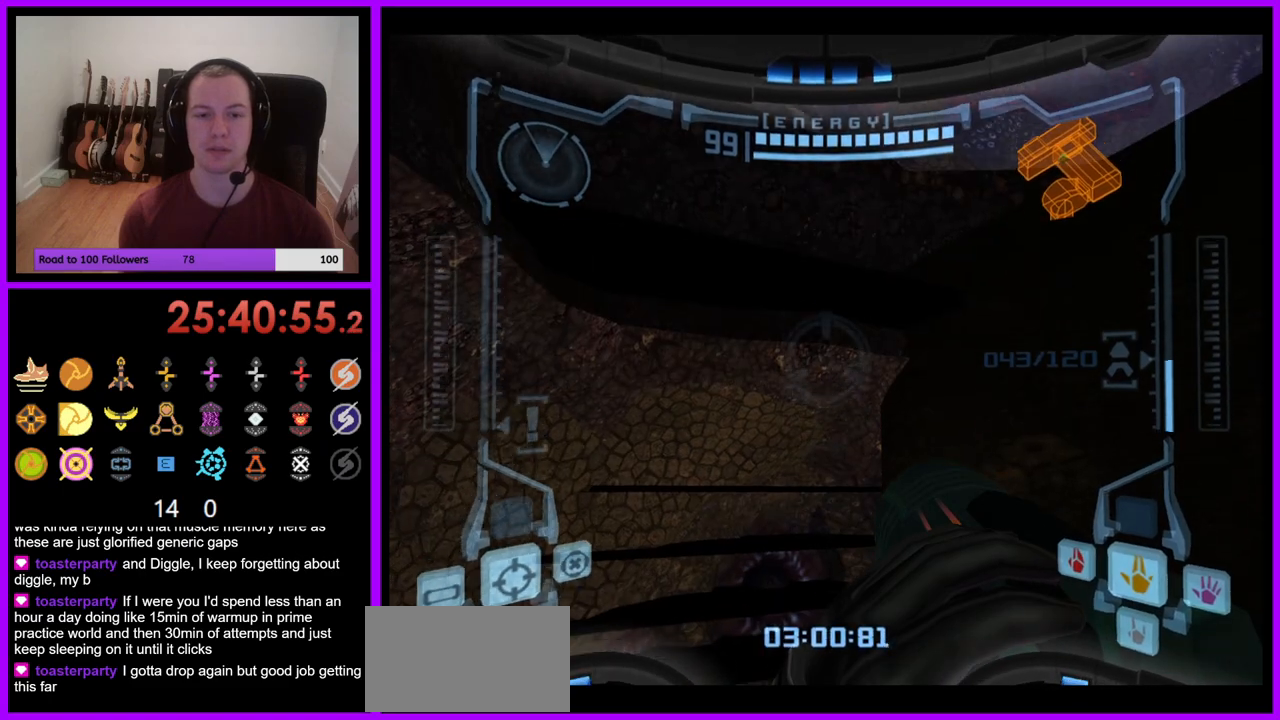
{"dt_ms": 500, "buttons": ["L1"], "left_stick": "center", "right_stick": "center", "events": [[233, "L1", "down"], [250, "left_stick", "center"]]}
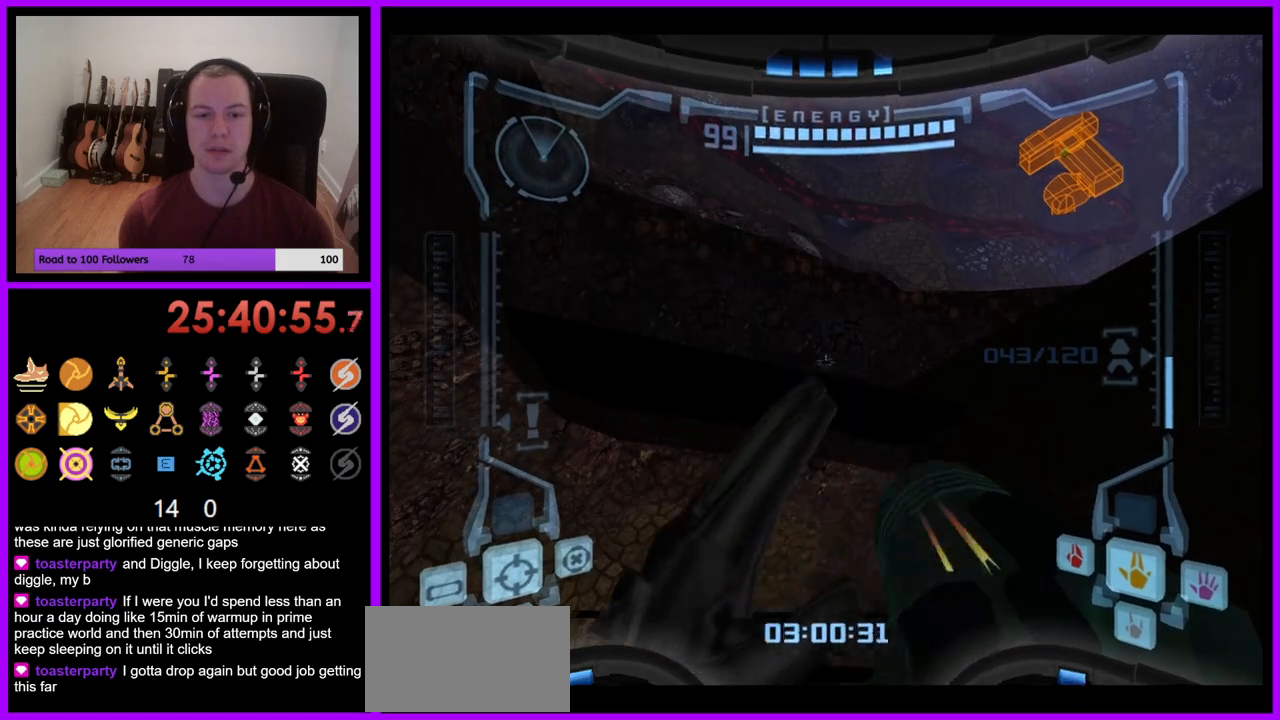
{"dt_ms": 500, "buttons": [], "left_stick": "up", "right_stick": "center", "events": [[100, "left_stick", "up"], [183, "B", "down"], [283, "B", "up"], [417, "L1", "up"]]}
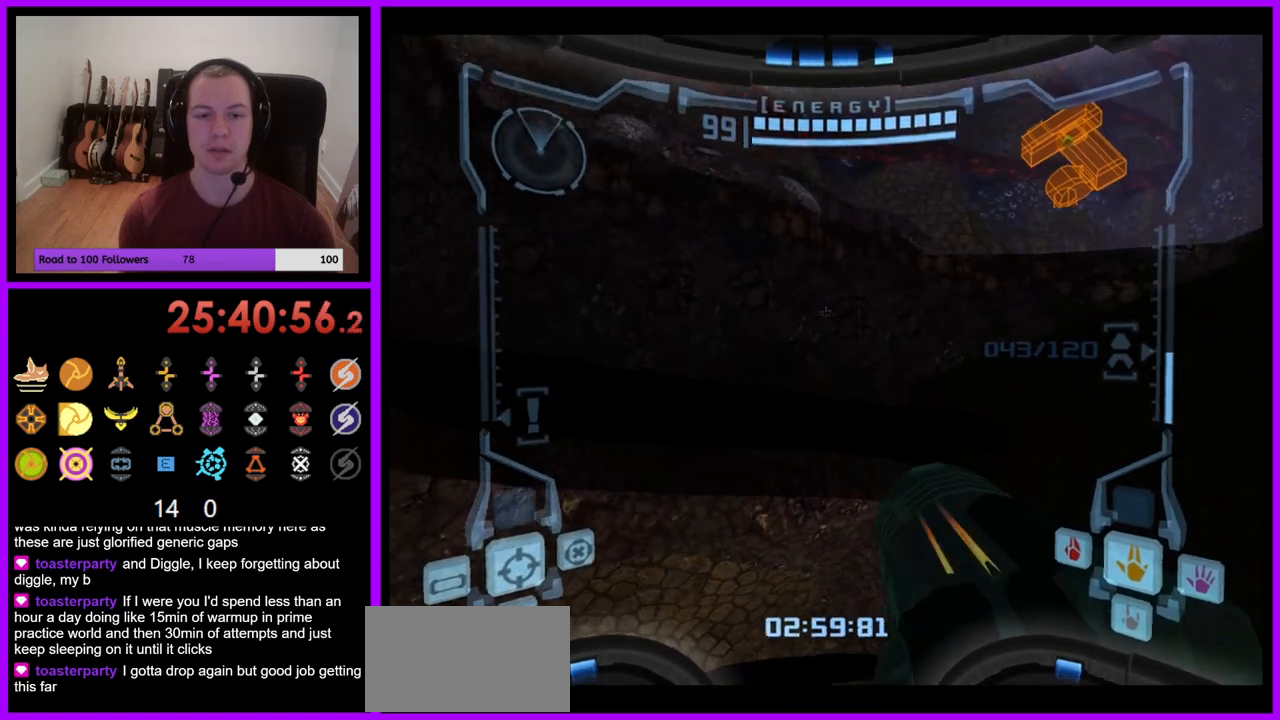
{"dt_ms": 500, "buttons": [], "left_stick": "up-right", "right_stick": "center", "events": [[283, "B", "down"], [383, "B", "up"], [500, "left_stick", "up-right"]]}
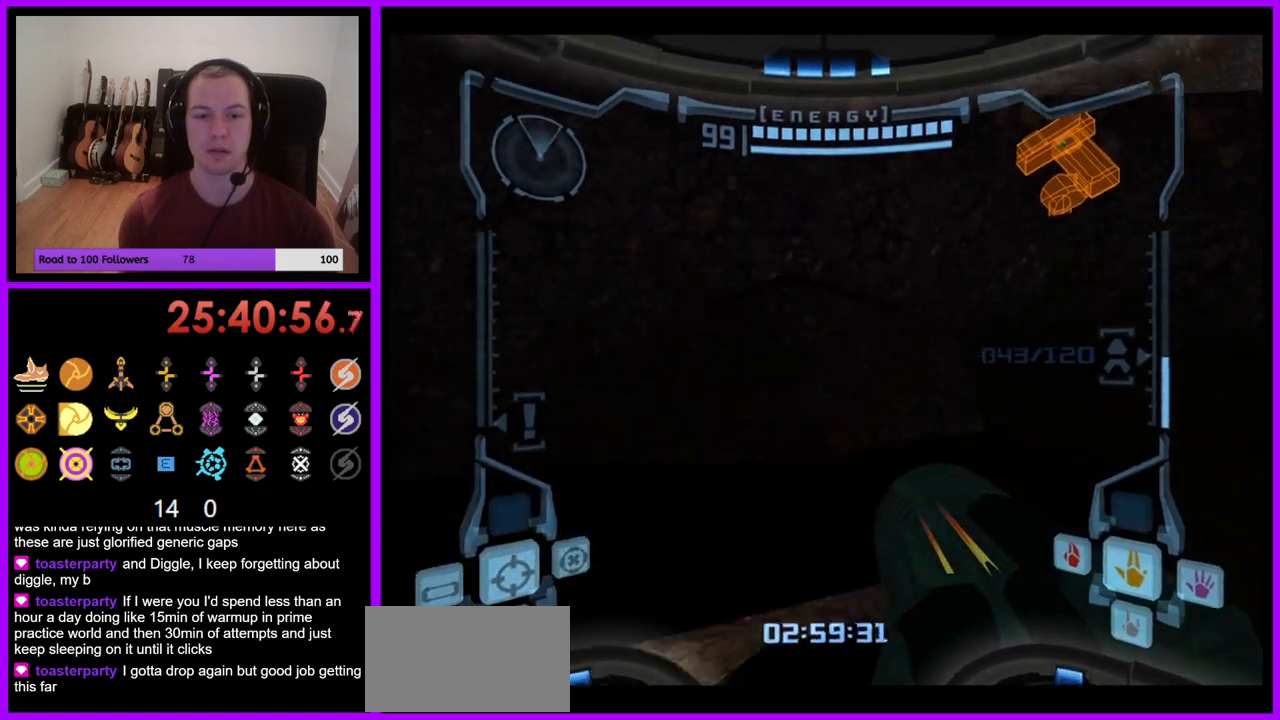
{"dt_ms": 500, "buttons": [], "left_stick": "right", "right_stick": "center", "events": [[167, "left_stick", "right"]]}
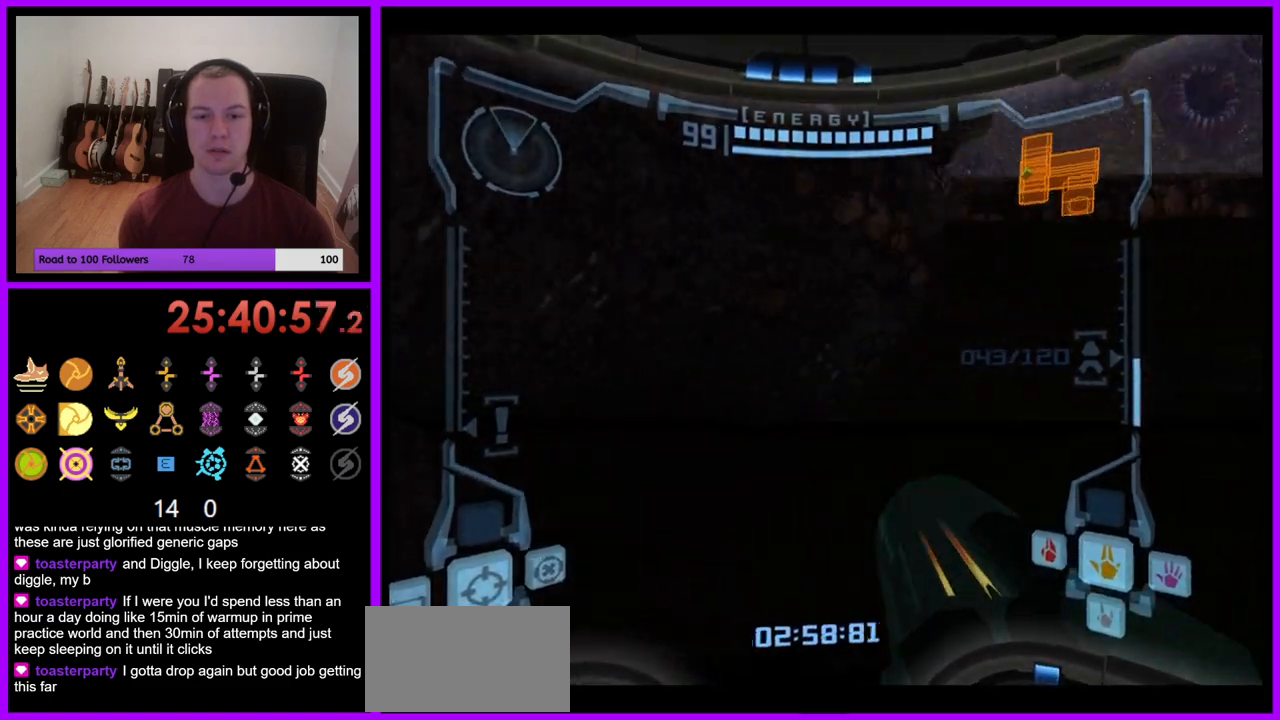
{"dt_ms": 500, "buttons": ["L1"], "left_stick": "up", "right_stick": "center", "events": [[17, "left_stick", "up-right"], [67, "L1", "down"], [100, "B", "down"], [183, "B", "up"], [333, "left_stick", "up"]]}
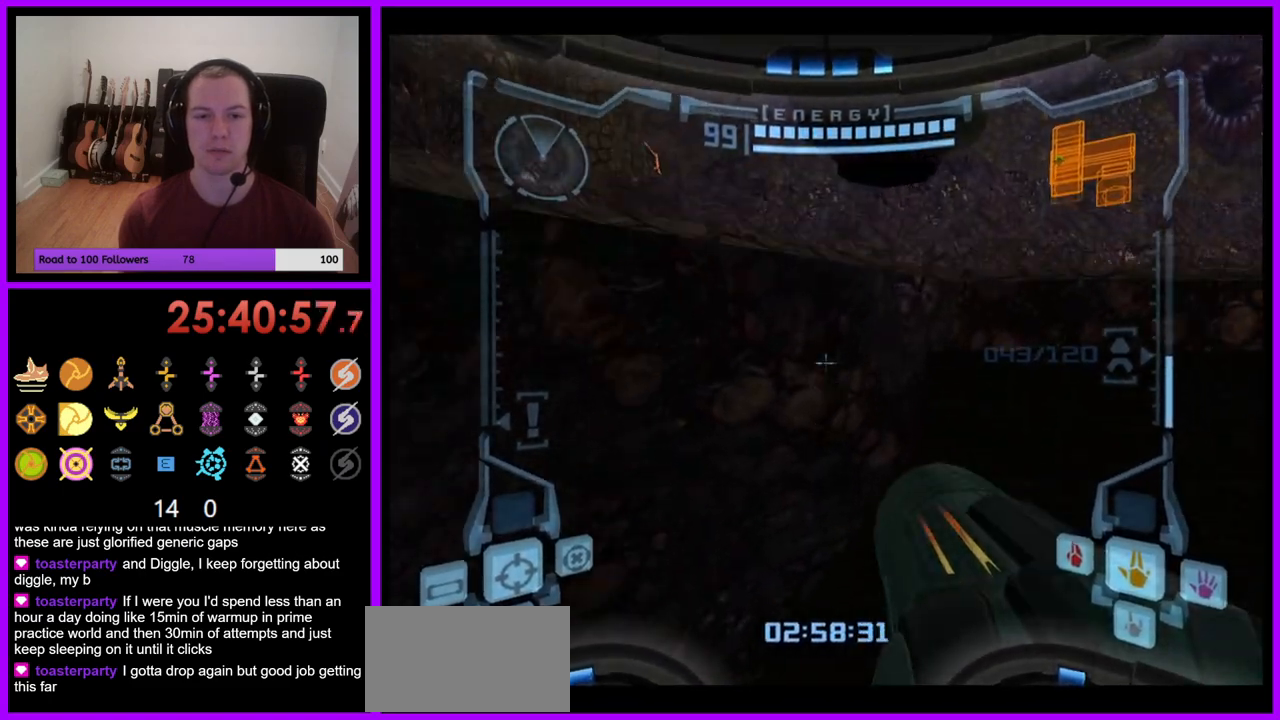
{"dt_ms": 500, "buttons": ["L1"], "left_stick": "up-left", "right_stick": "center", "events": [[100, "B", "down"], [183, "B", "up"], [333, "left_stick", "up-left"]]}
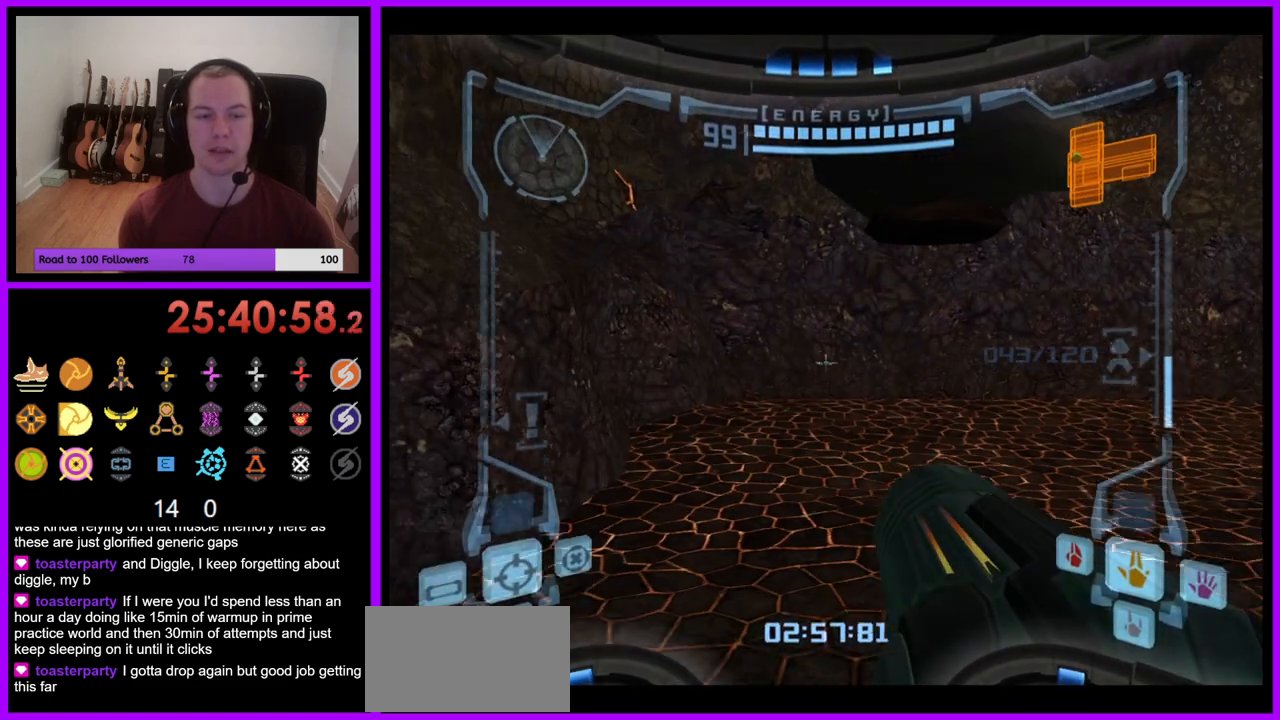
{"dt_ms": 500, "buttons": ["B", "L1"], "left_stick": "up-left", "right_stick": "center", "events": [[433, "B", "down"]]}
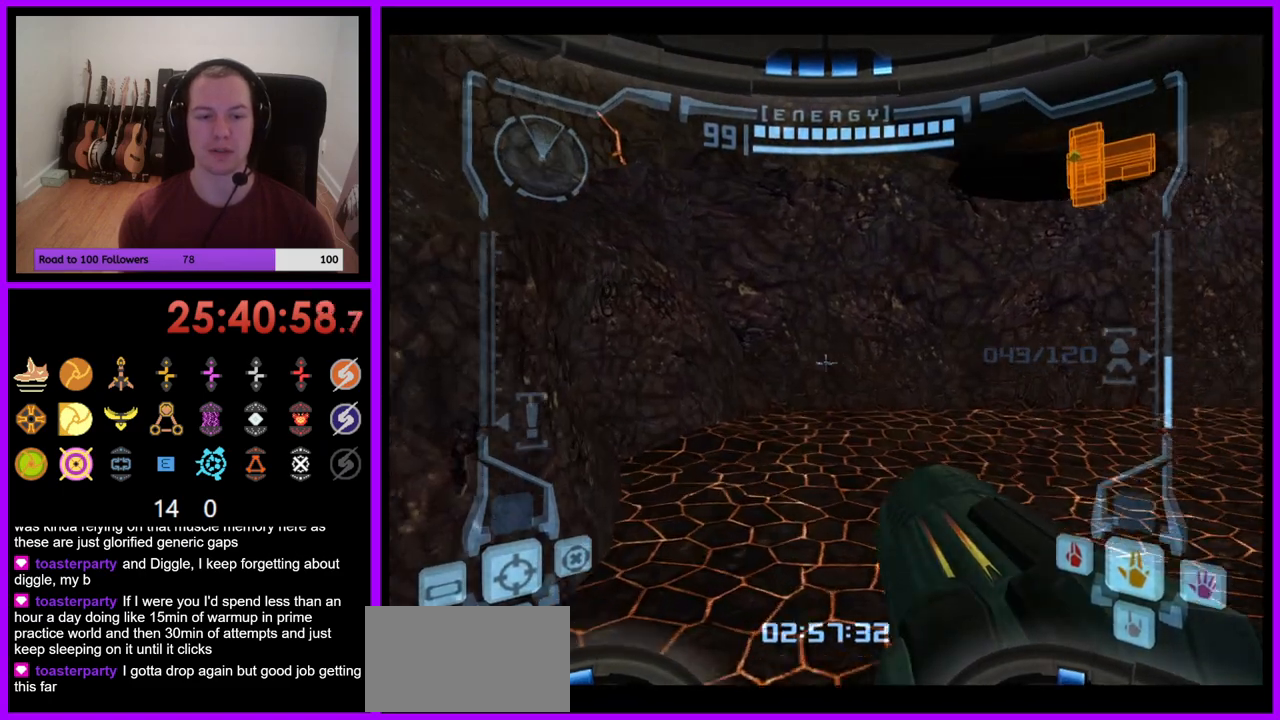
{"dt_ms": 500, "buttons": [], "left_stick": "right", "right_stick": "center", "events": [[17, "B", "up"], [133, "L1", "up"], [250, "left_stick", "up-right"], [300, "left_stick", "right"]]}
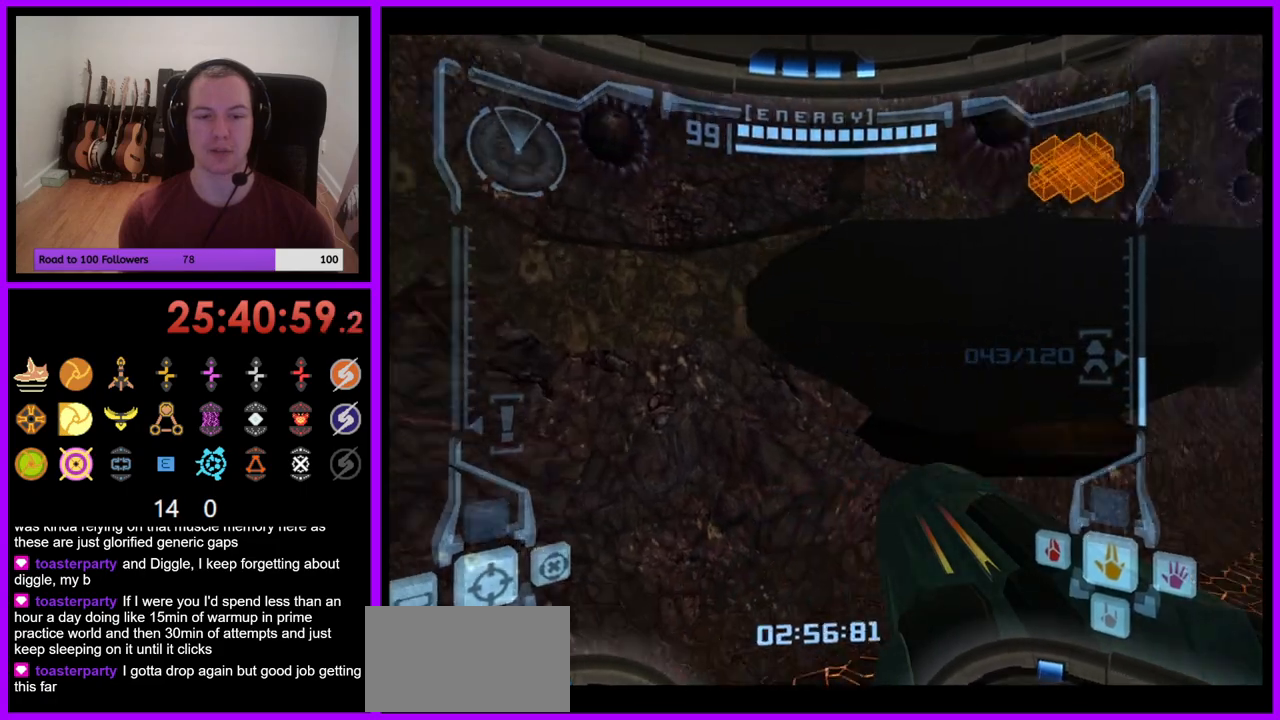
{"dt_ms": 500, "buttons": ["L1"], "left_stick": "center", "right_stick": "center", "events": [[350, "left_stick", "center"], [450, "L1", "down"]]}
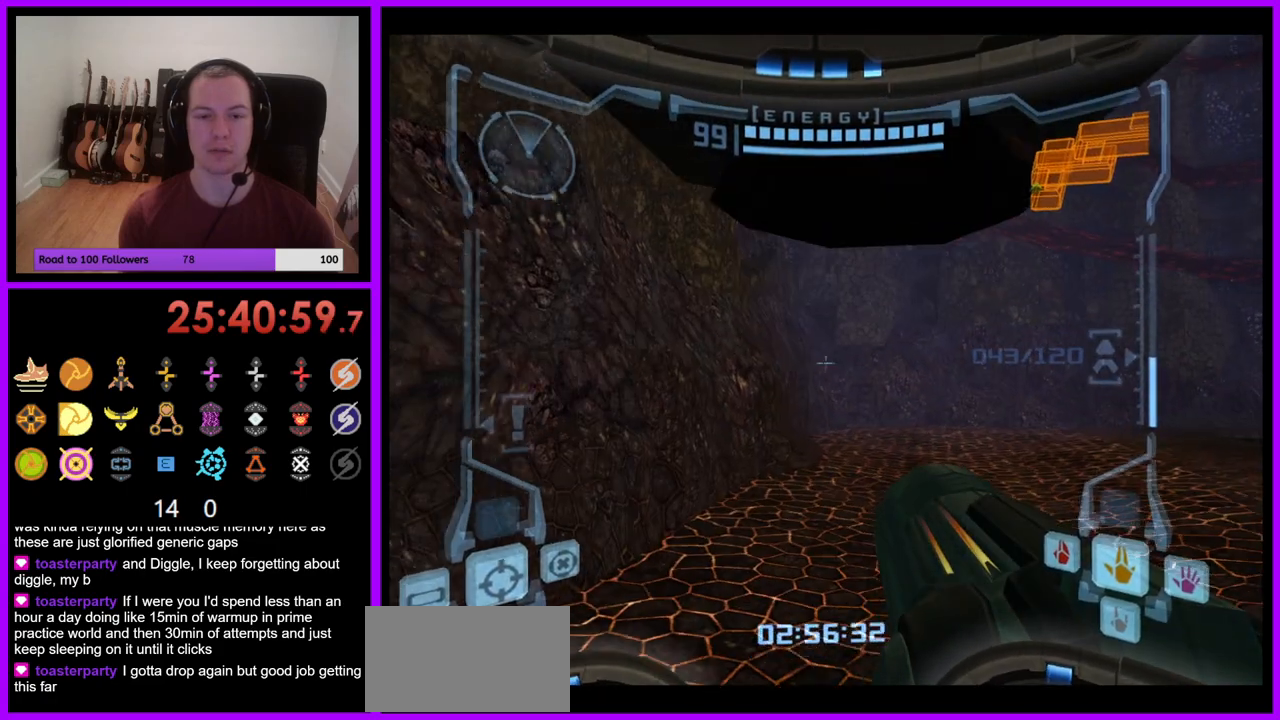
{"dt_ms": 500, "buttons": ["L1"], "left_stick": "center", "right_stick": "center", "events": [[183, "left_stick", "down"], [200, "B", "down"], [283, "B", "up"], [433, "left_stick", "center"]]}
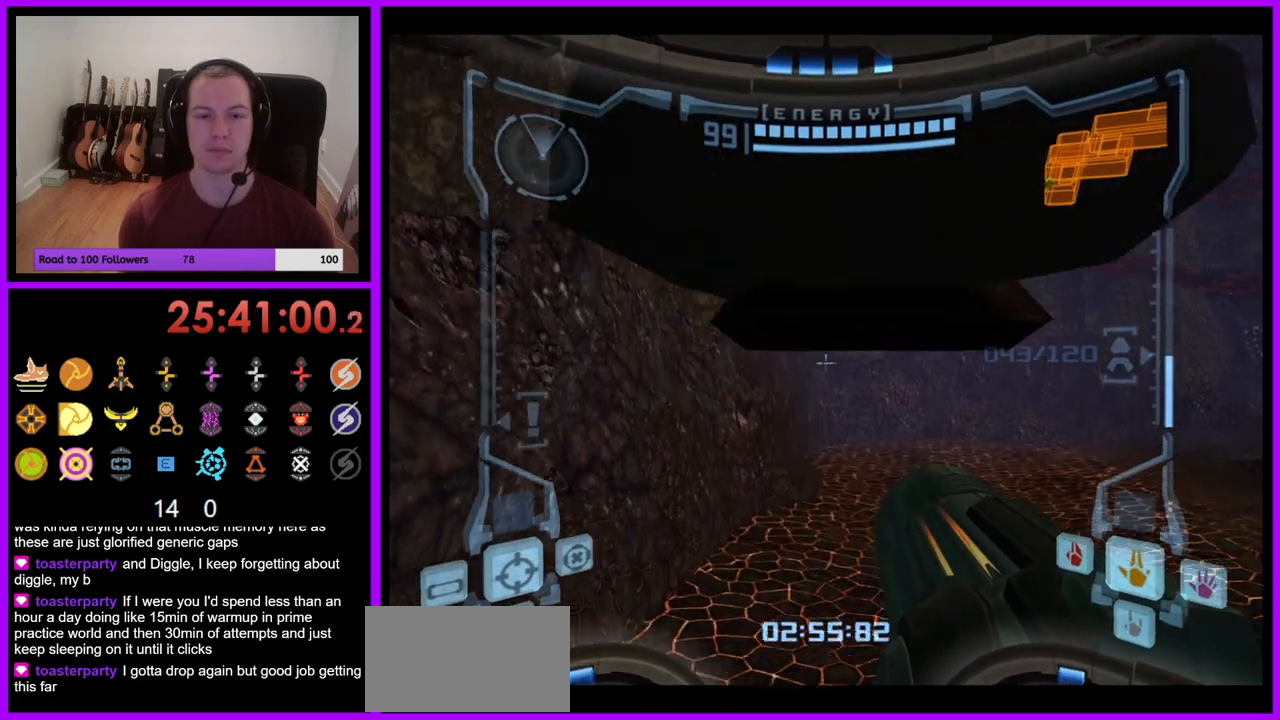
{"dt_ms": 500, "buttons": ["L1"], "left_stick": "up", "right_stick": "center", "events": [[283, "B", "down"], [400, "B", "up"], [417, "left_stick", "up"]]}
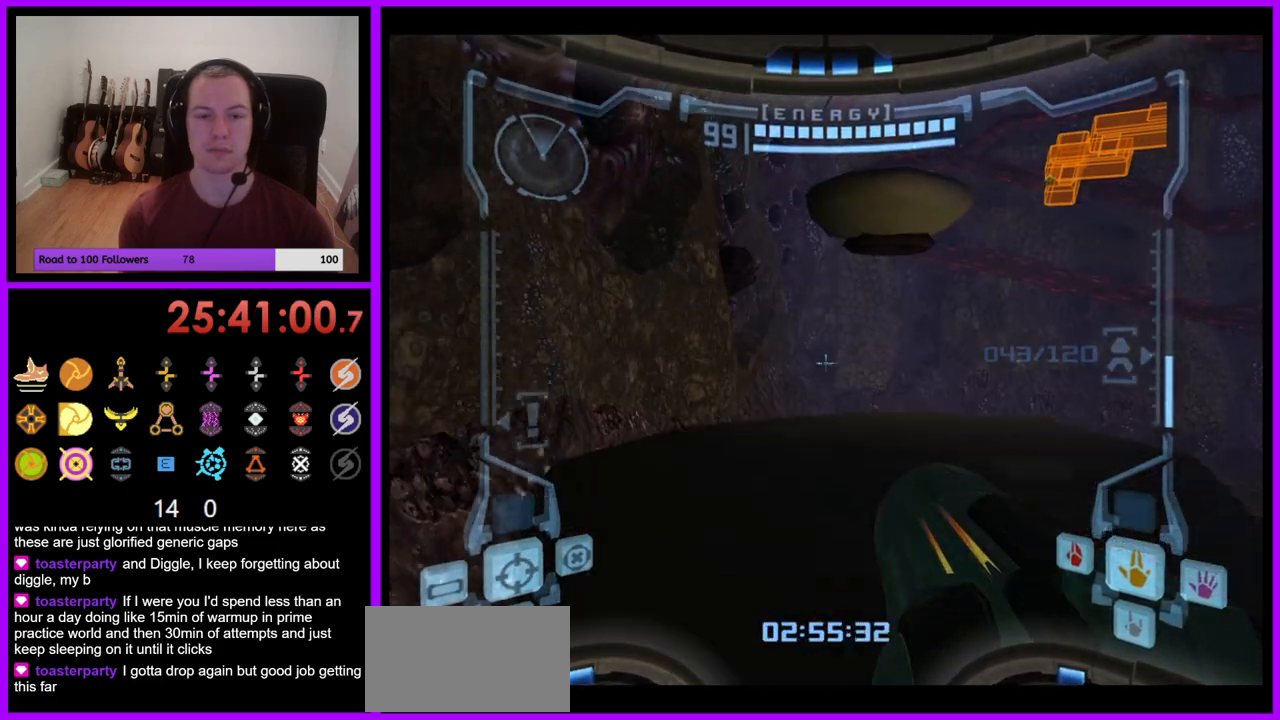
{"dt_ms": 500, "buttons": ["L1"], "left_stick": "up", "right_stick": "center", "events": [[133, "L1", "up"], [200, "left_stick", "up-right"], [333, "left_stick", "up"], [367, "L1", "down"]]}
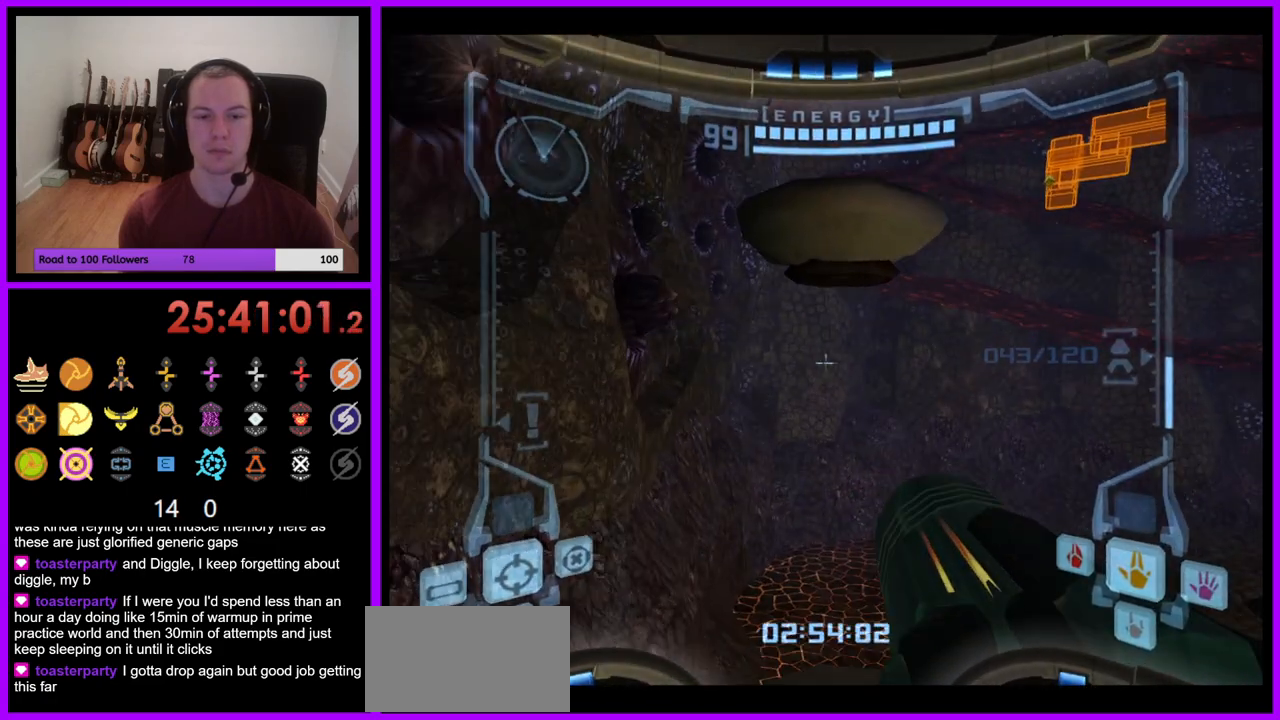
{"dt_ms": 500, "buttons": ["L1"], "left_stick": "up", "right_stick": "center", "events": [[300, "B", "down"], [400, "B", "up"]]}
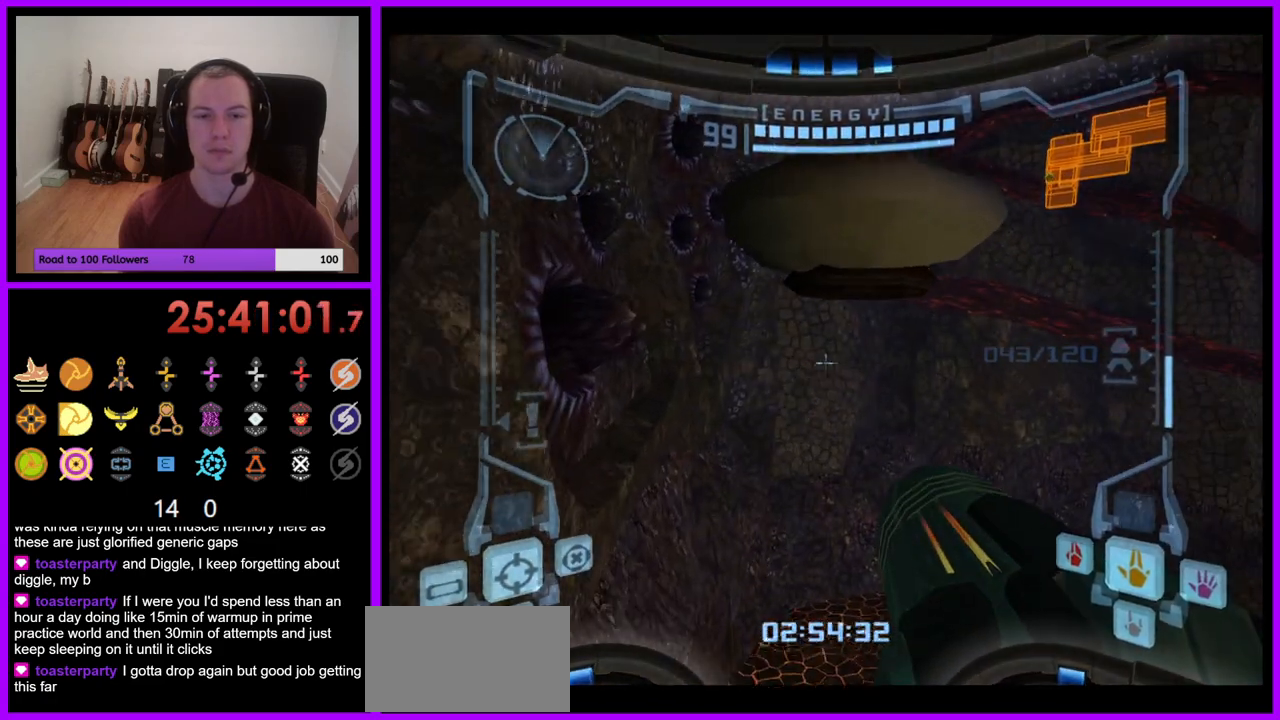
{"dt_ms": 500, "buttons": ["B"], "left_stick": "up-right", "right_stick": "center", "events": [[117, "L1", "up"], [400, "B", "down"], [467, "left_stick", "up-right"]]}
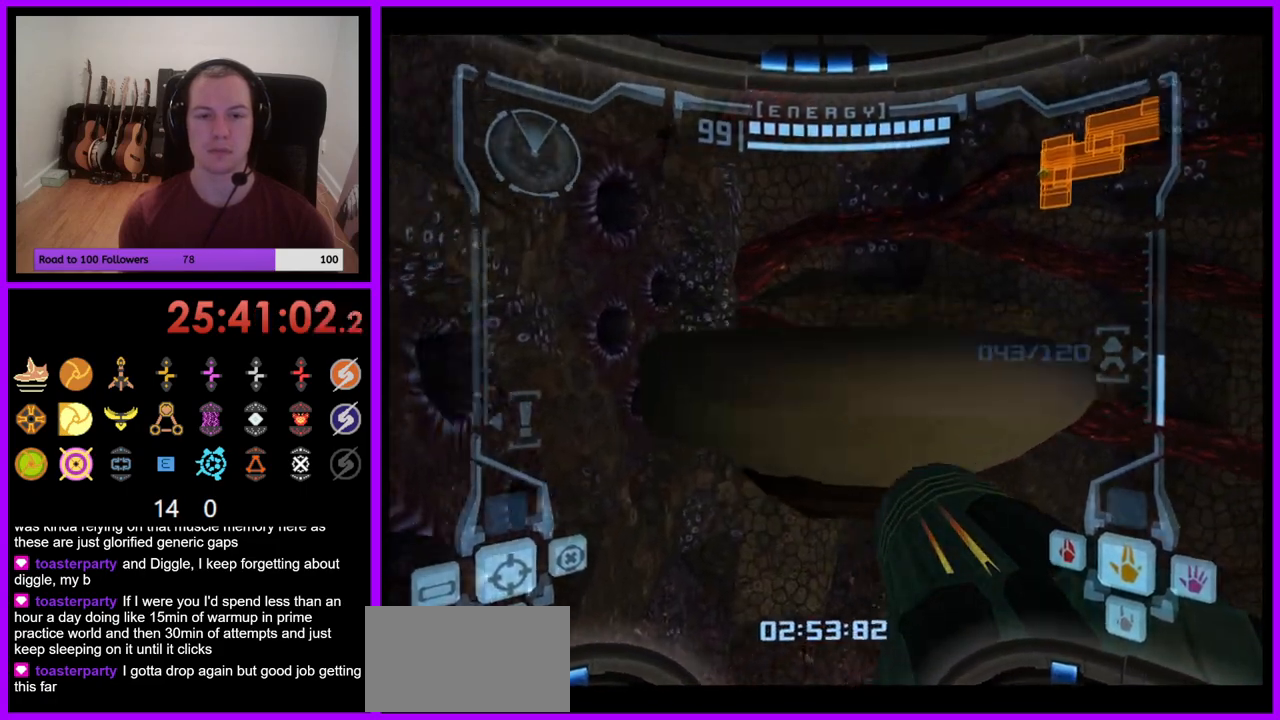
{"dt_ms": 500, "buttons": [], "left_stick": "up-right", "right_stick": "center", "events": [[17, "B", "up"]]}
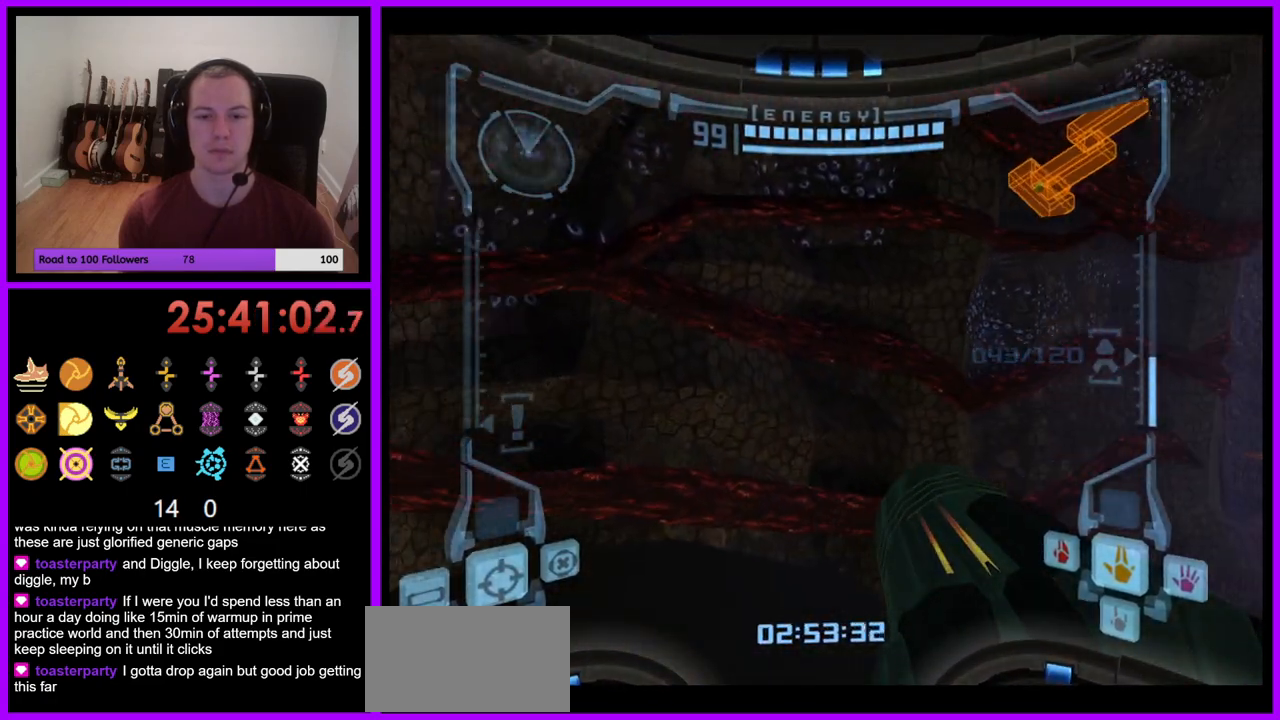
{"dt_ms": 500, "buttons": [], "left_stick": "right", "right_stick": "center", "events": [[100, "left_stick", "right"]]}
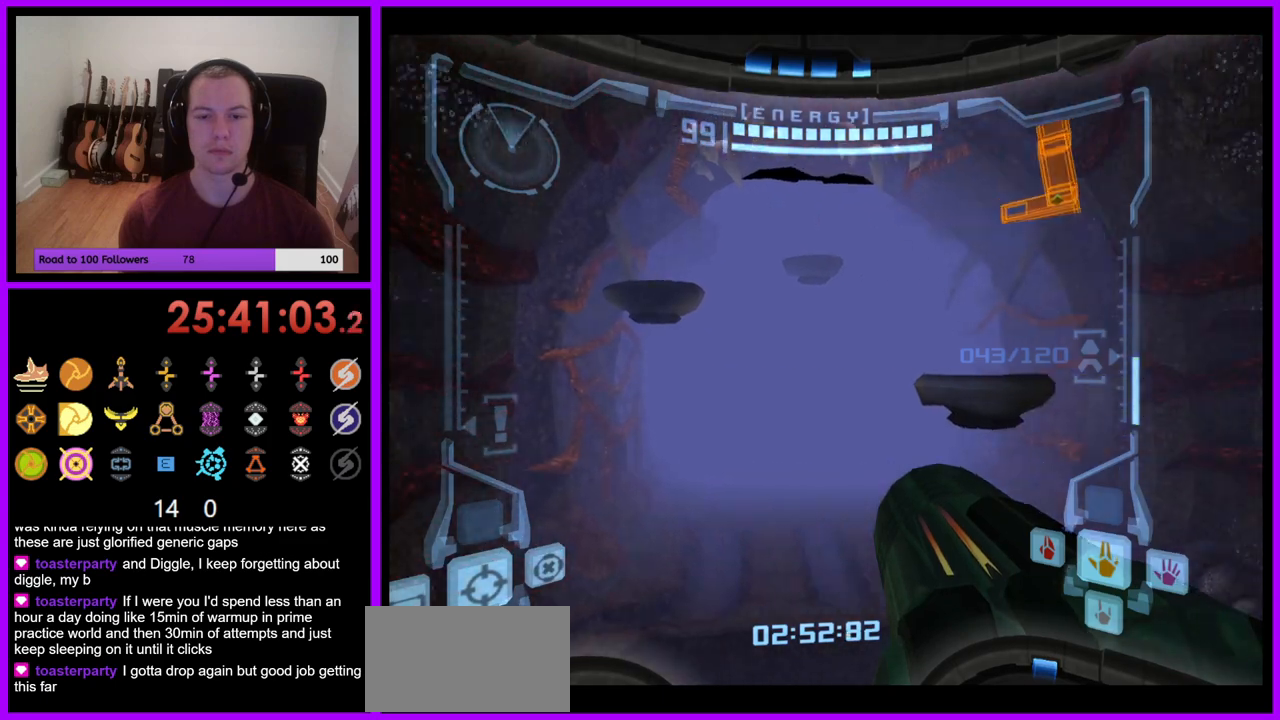
{"dt_ms": 500, "buttons": [], "left_stick": "center", "right_stick": "center", "events": [[83, "left_stick", "center"], [117, "right_stick", "up-right"], [167, "L1", "down"], [167, "left_stick", "left"], [183, "right_stick", "center"], [433, "left_stick", "center"], [467, "L1", "up"]]}
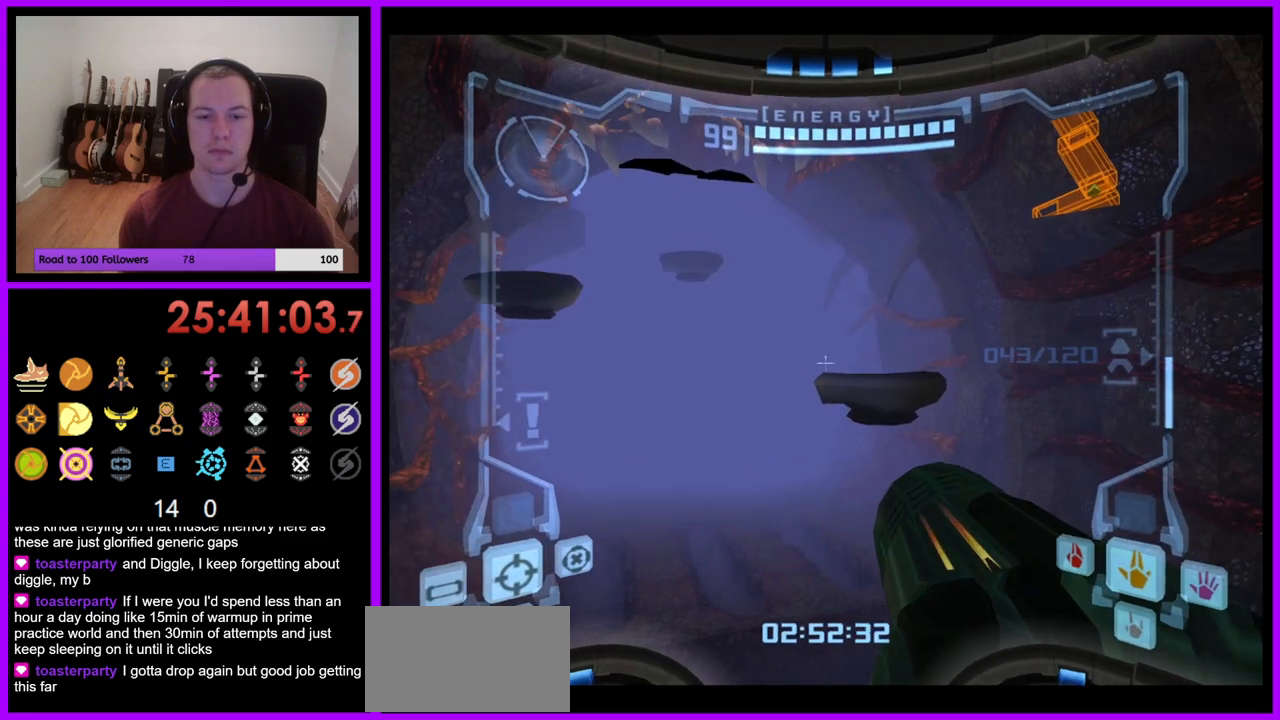
{"dt_ms": 500, "buttons": [], "left_stick": "center", "right_stick": "center", "events": [[17, "left_stick", "up-right"], [233, "left_stick", "up"], [467, "left_stick", "center"]]}
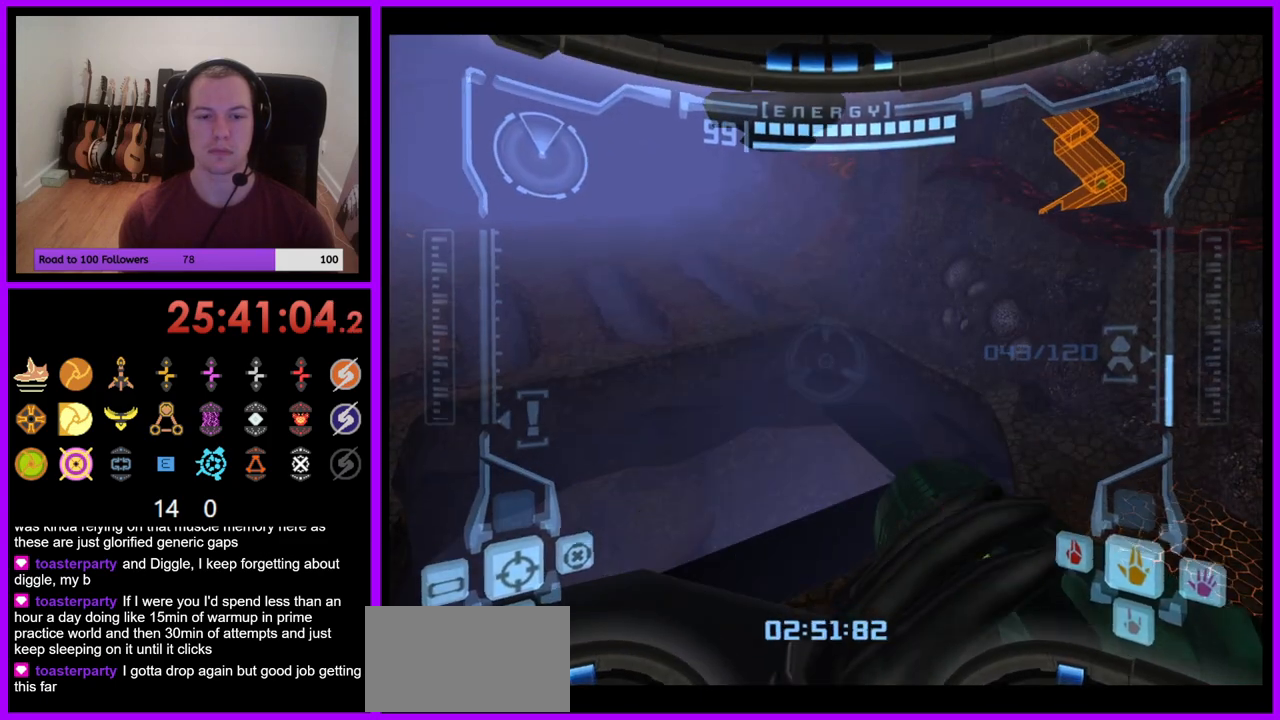
{"dt_ms": 500, "buttons": ["L1"], "left_stick": "left", "right_stick": "center", "events": [[17, "L1", "down"], [50, "left_stick", "down"], [250, "left_stick", "center"], [450, "left_stick", "left"]]}
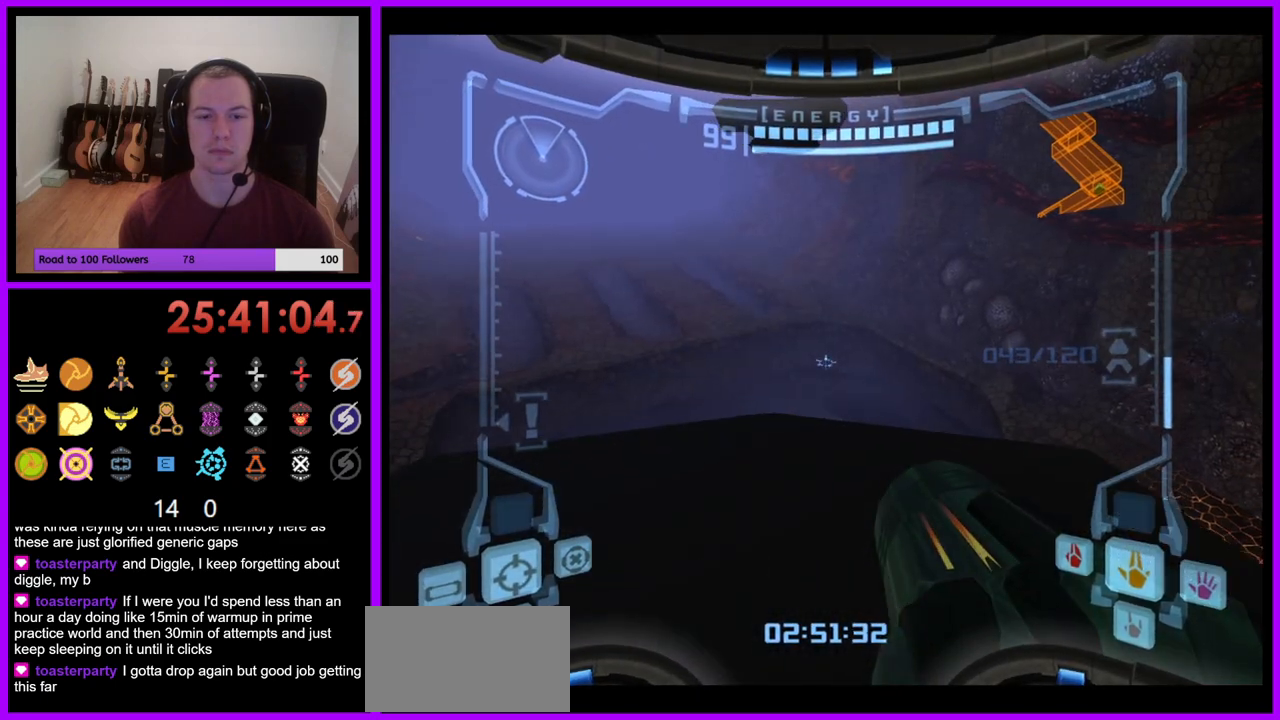
{"dt_ms": 500, "buttons": ["L1"], "left_stick": "center", "right_stick": "center", "events": [[33, "left_stick", "center"], [133, "L1", "up"], [217, "left_stick", "up-right"], [333, "L1", "down"], [333, "left_stick", "center"]]}
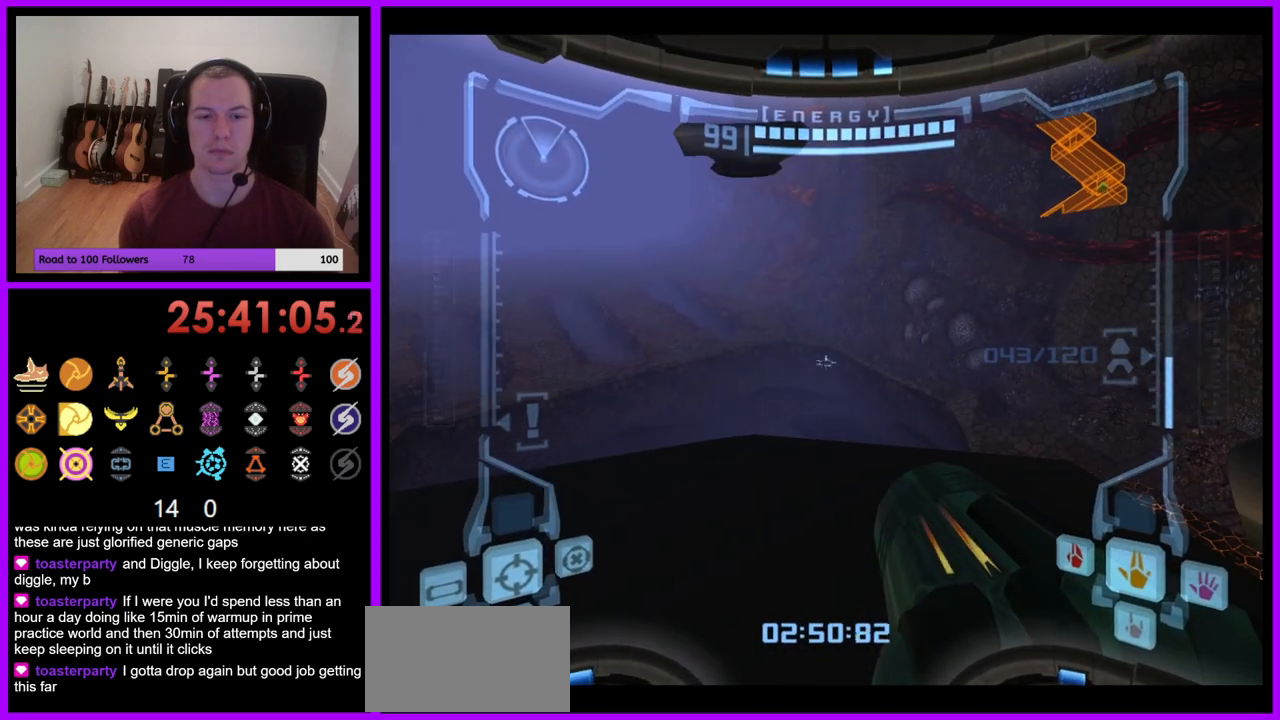
{"dt_ms": 500, "buttons": ["B", "L1"], "left_stick": "up", "right_stick": "center", "events": [[183, "left_stick", "up"], [500, "B", "down"]]}
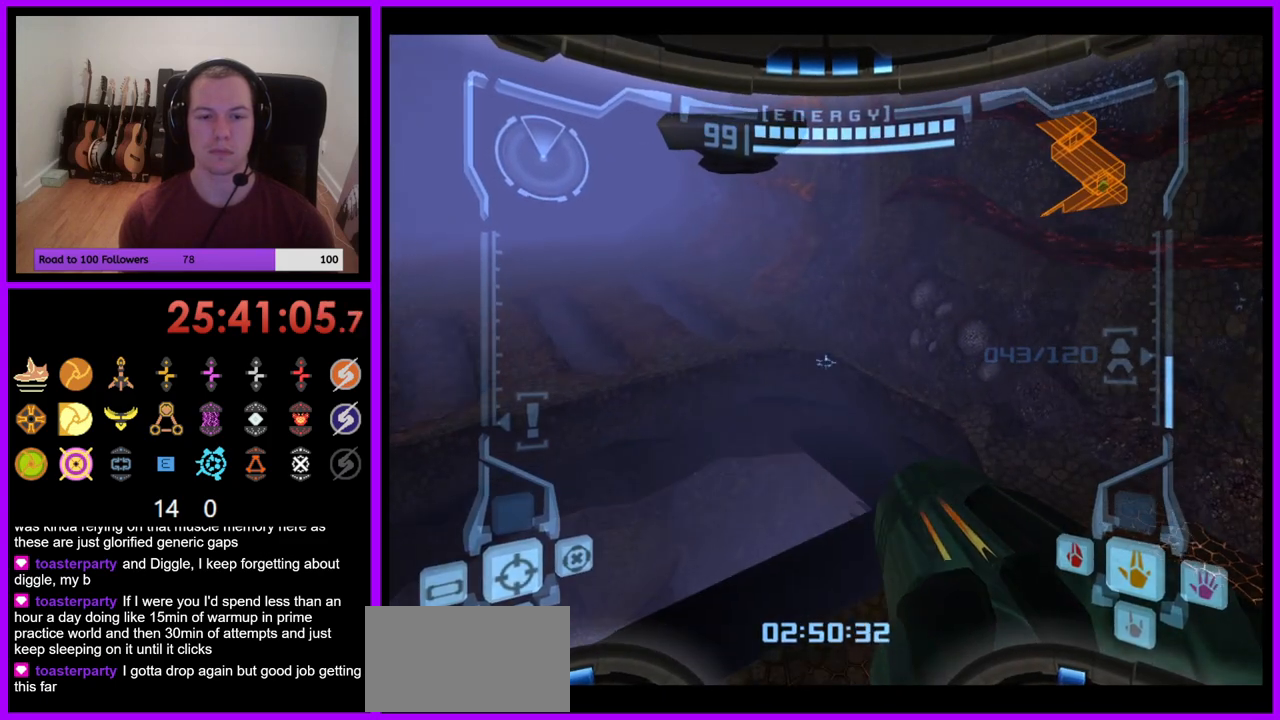
{"dt_ms": 500, "buttons": [], "left_stick": "up-left", "right_stick": "center", "events": [[83, "B", "up"], [200, "L1", "up"], [300, "left_stick", "up-left"]]}